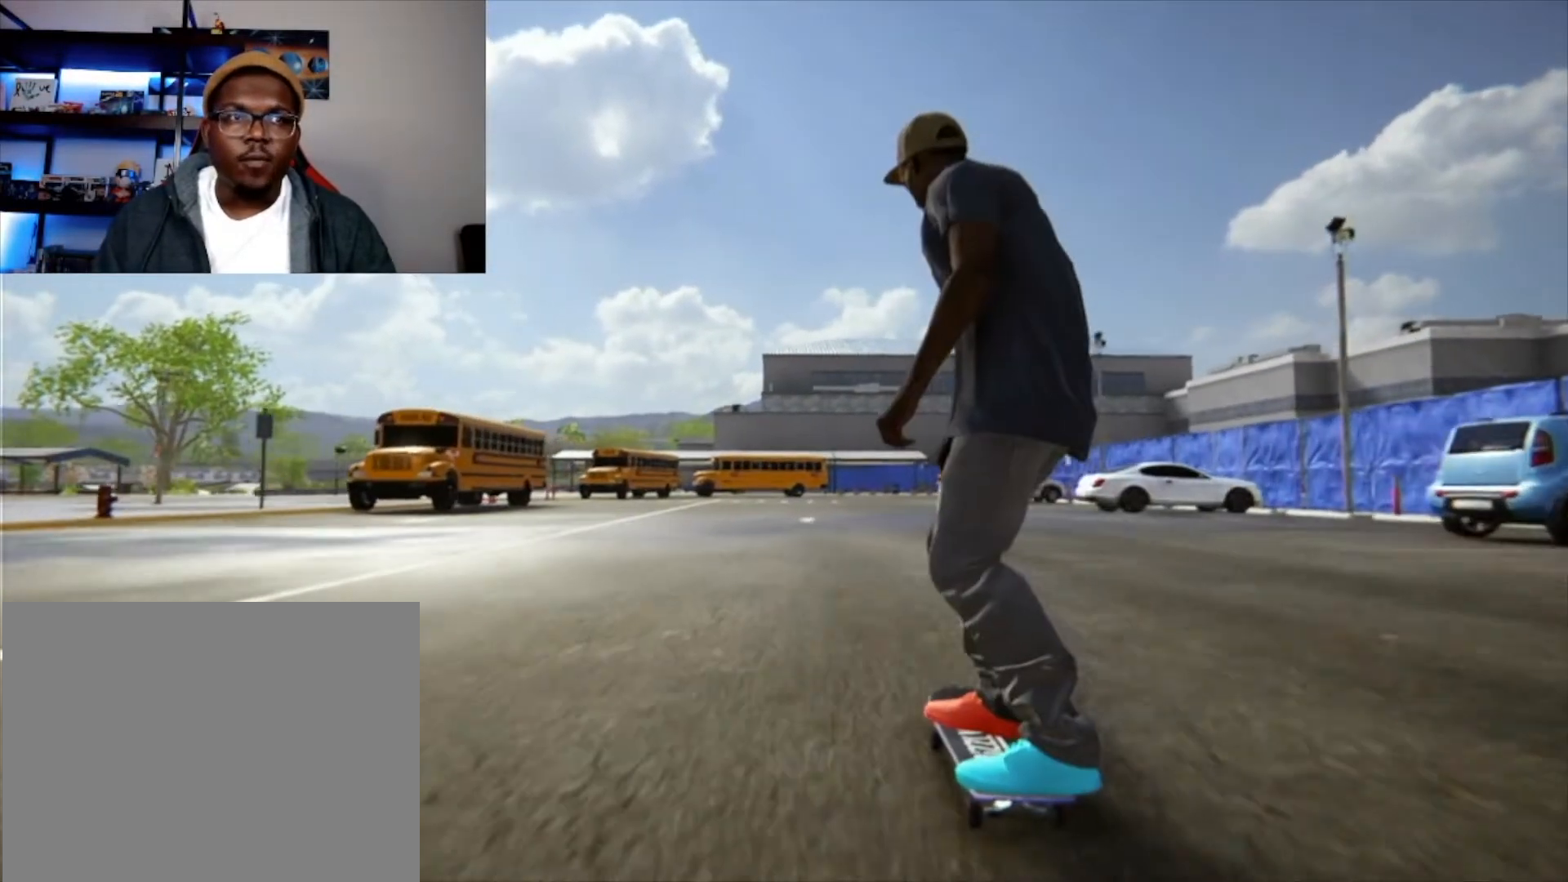
Gameplay with a controller (Xbox layout); each line is a JSON object with the inputs held at the frame after it. "events" lists button and stick changes between this image and that frame as [ms after this image, input, new state], when the widget could be followed in between. Not read: L3 R3.
{"buttons": [], "left_stick": "down", "right_stick": "center", "events": [[208, "left_stick", "down"]]}
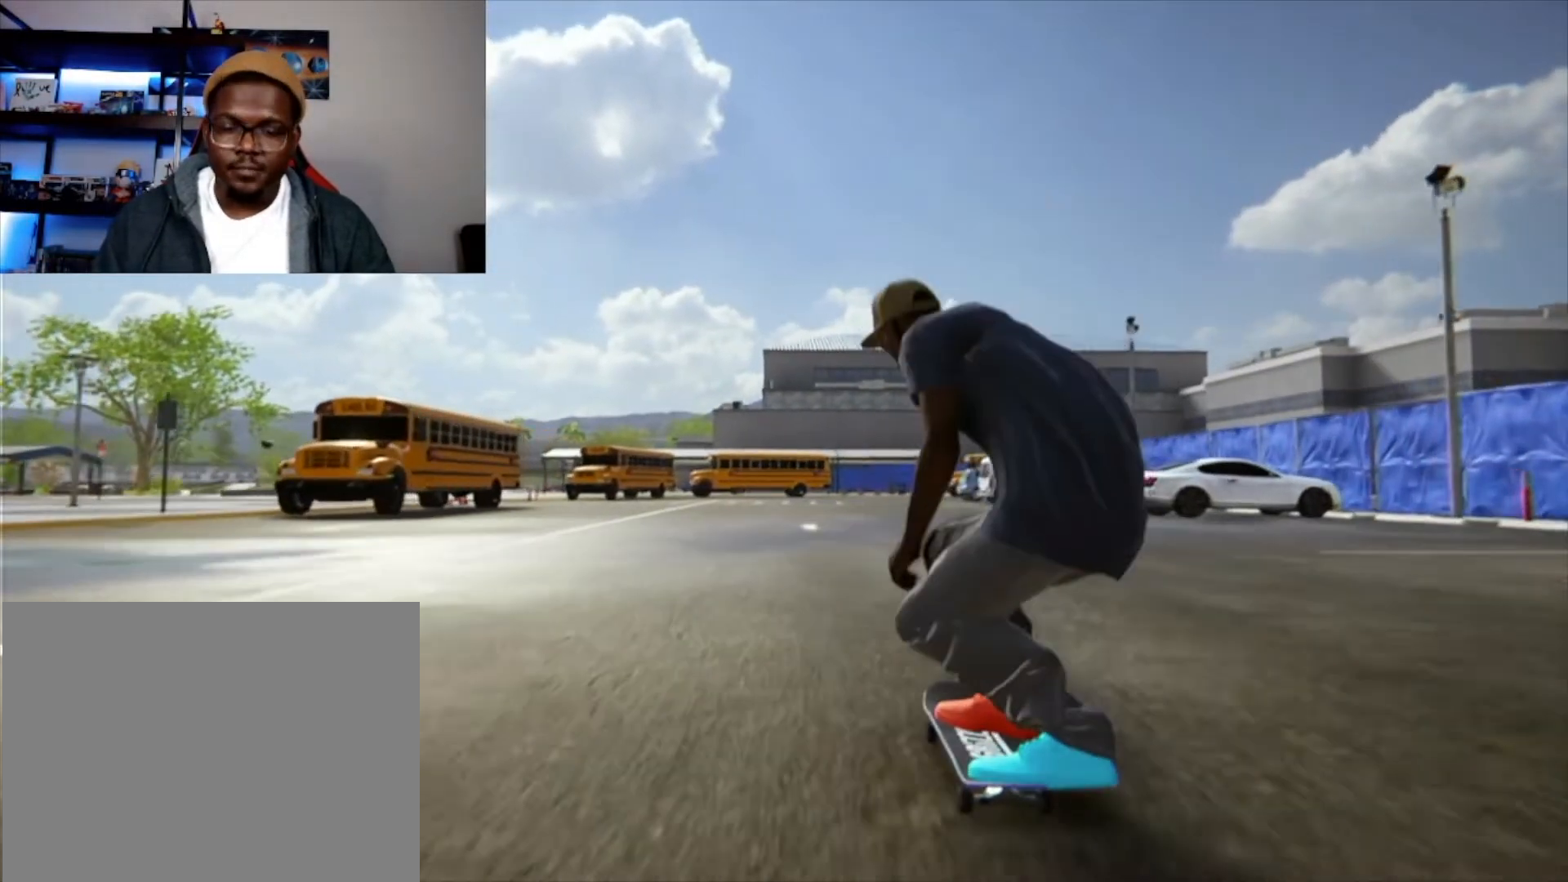
{"buttons": [], "left_stick": "down", "right_stick": "center", "events": []}
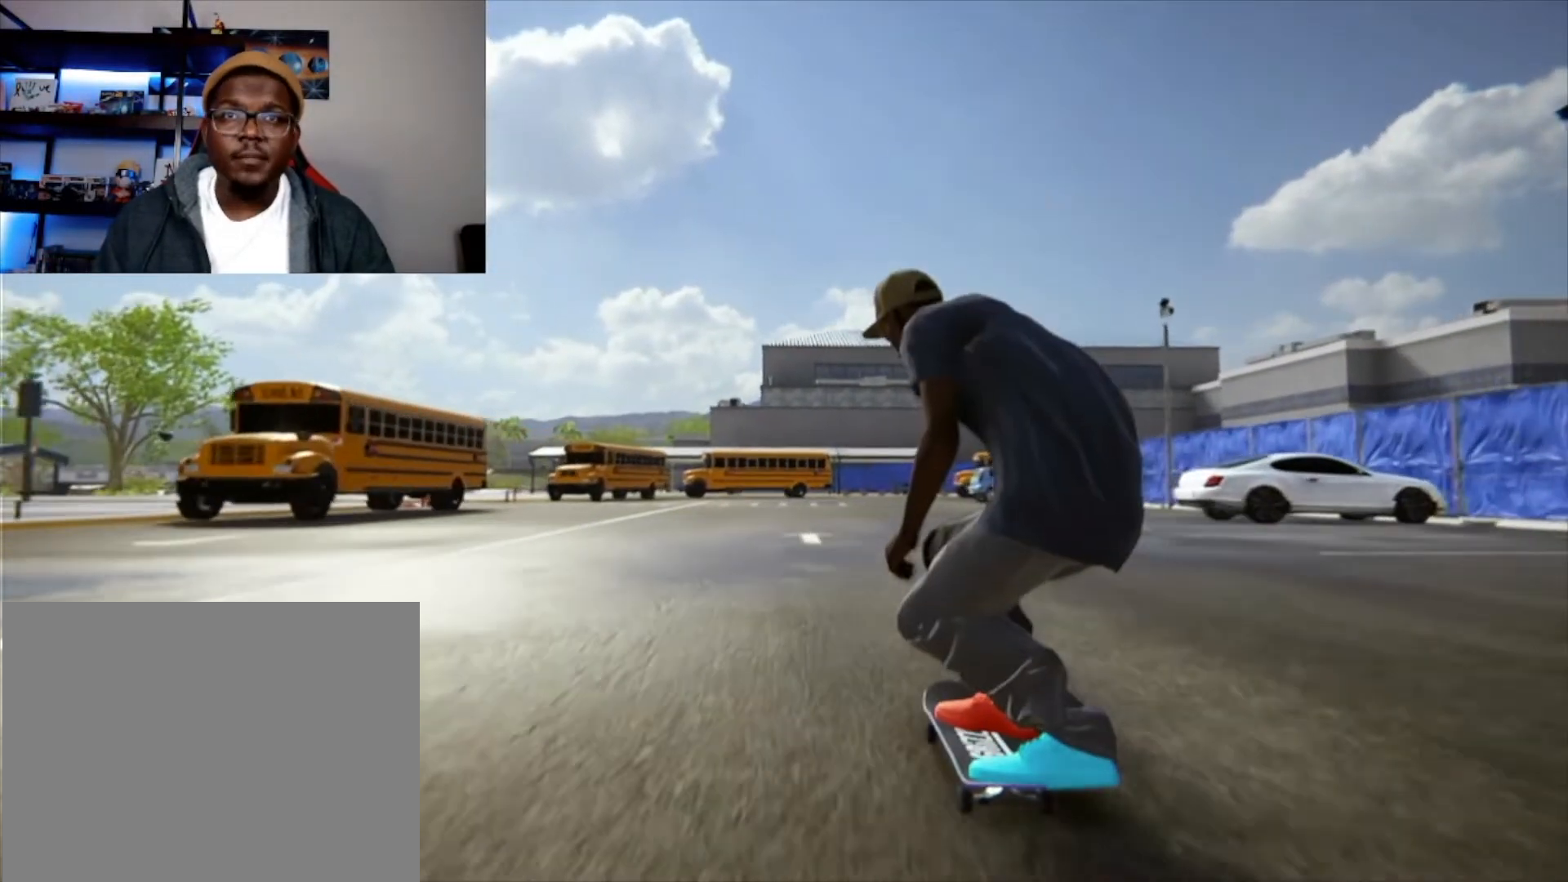
{"buttons": [], "left_stick": "down", "right_stick": "center"}
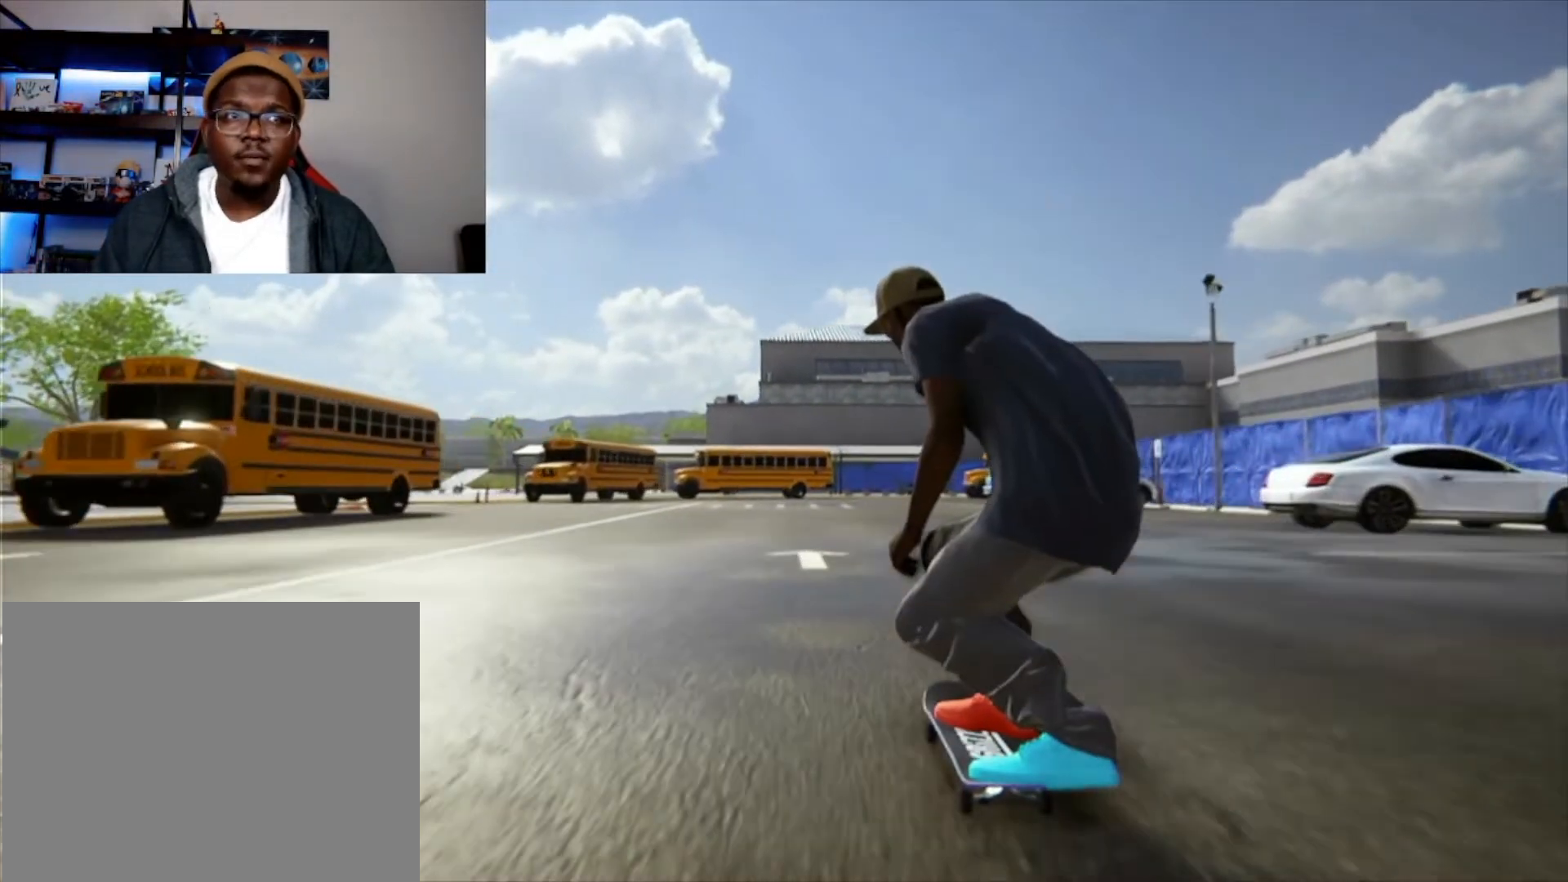
{"buttons": [], "left_stick": "center", "right_stick": "center", "events": [[167, "right_stick", "up-right"], [209, "left_stick", "center"], [251, "right_stick", "center"]]}
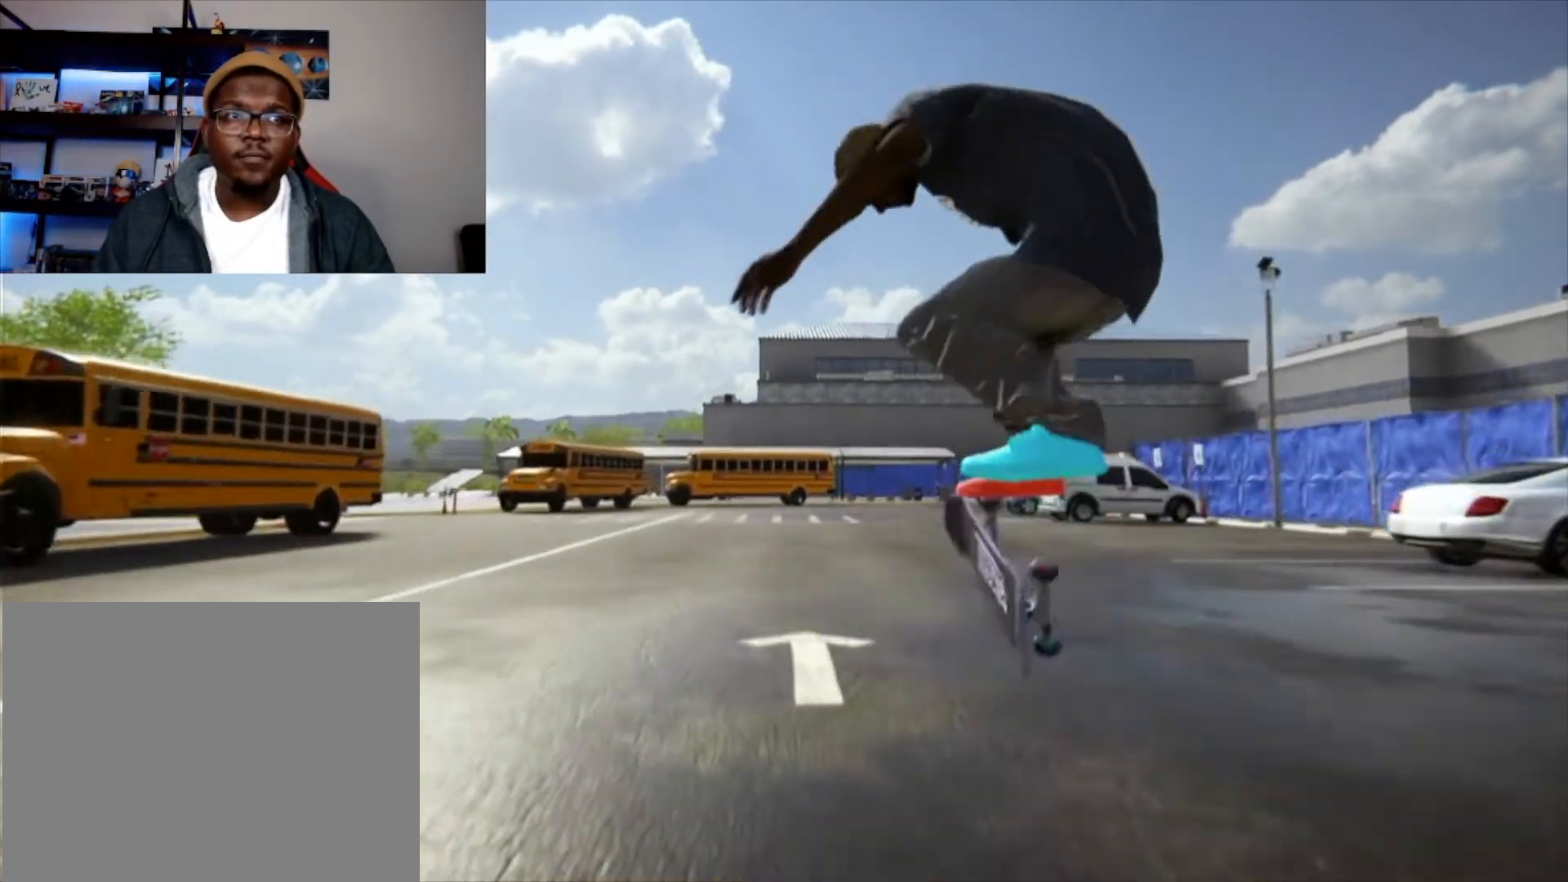
{"buttons": [], "left_stick": "center", "right_stick": "center", "events": []}
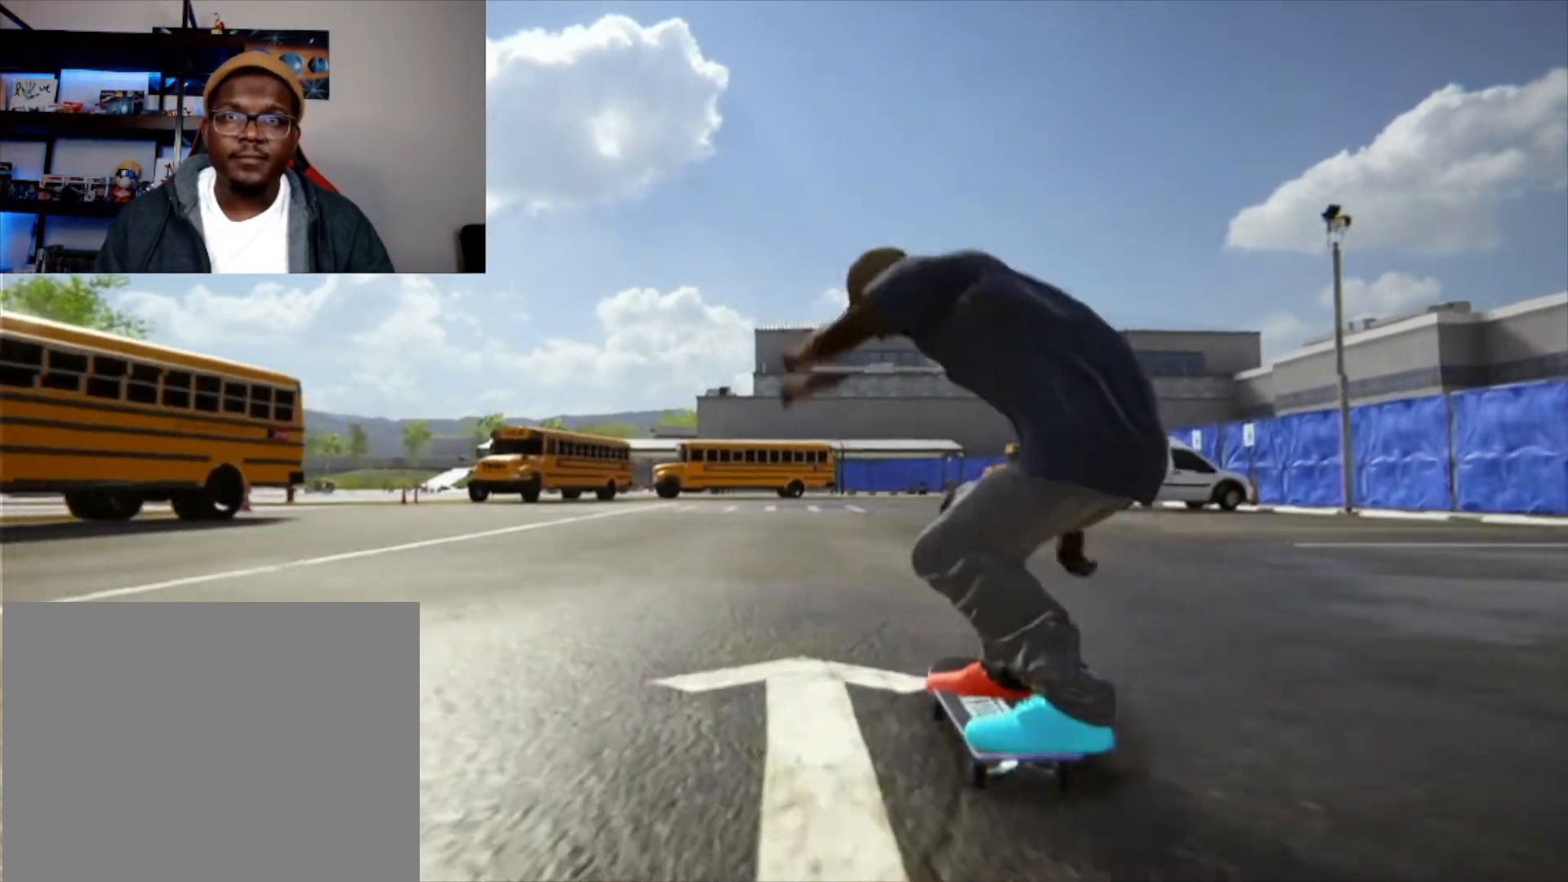
{"buttons": [], "left_stick": "center", "right_stick": "center", "events": []}
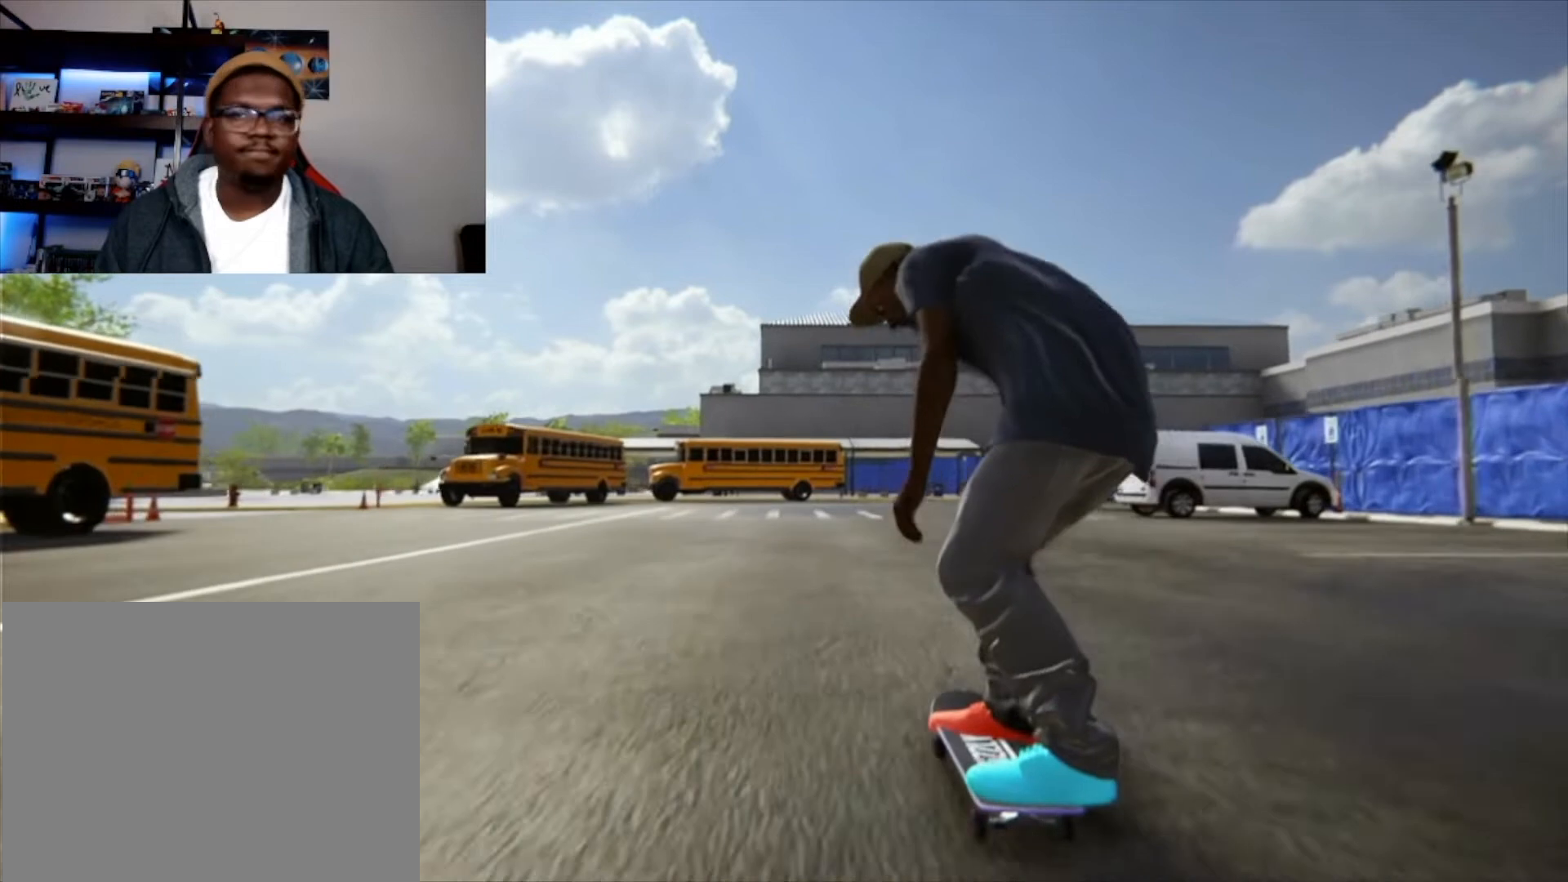
{"buttons": [], "left_stick": "center", "right_stick": "center", "events": []}
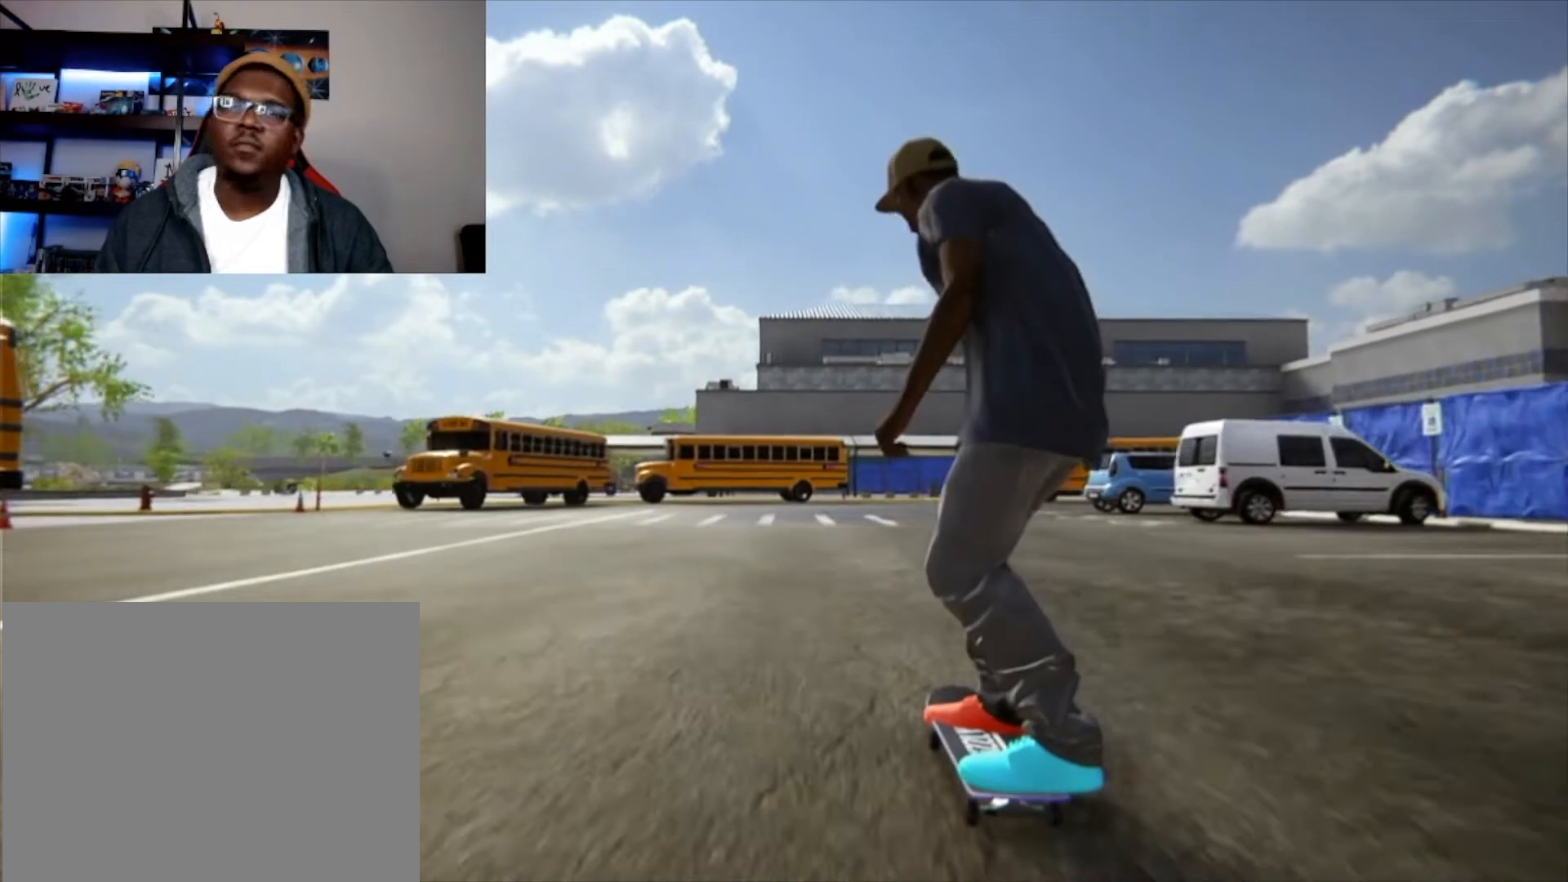
{"buttons": [], "left_stick": "center", "right_stick": "center", "events": []}